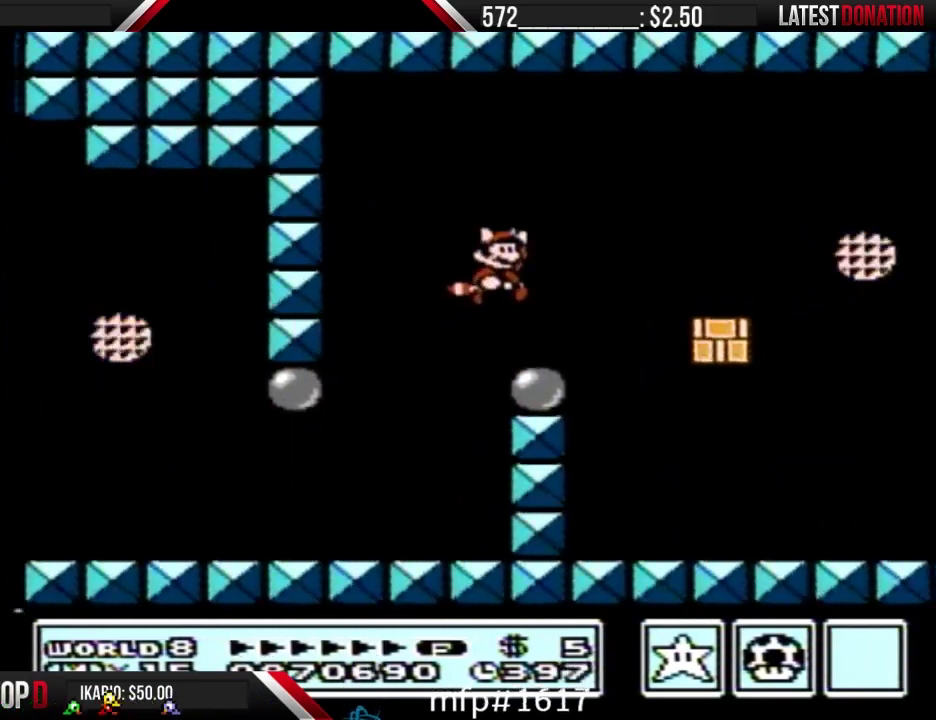
Gameplay with a controller (Nintendo layout); each line is a JSON object with the inputs held at the frame after it. "events" lists button and stick changes between this image and that frame as [ms after this image, input, new state], when the widget could be followed in between. Not read: L3 R3.
{"buttons": ["B", "DPAD_RIGHT"], "events": [[33, "B", "up"], [100, "B", "down"], [333, "DPAD_RIGHT", "up"], [400, "DPAD_RIGHT", "down"]]}
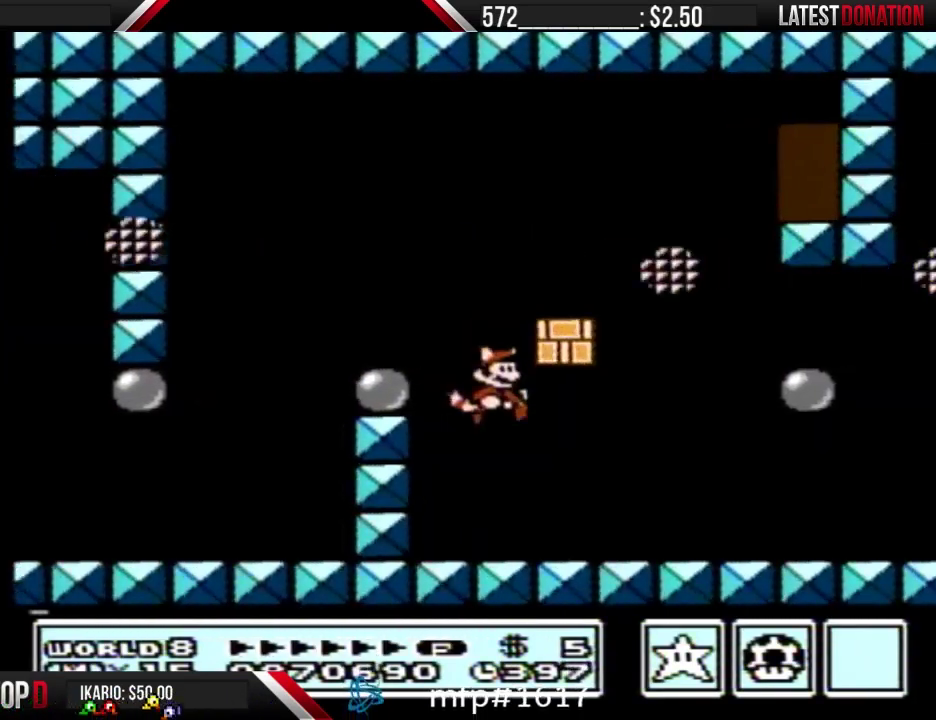
{"buttons": ["B", "DPAD_RIGHT"], "events": []}
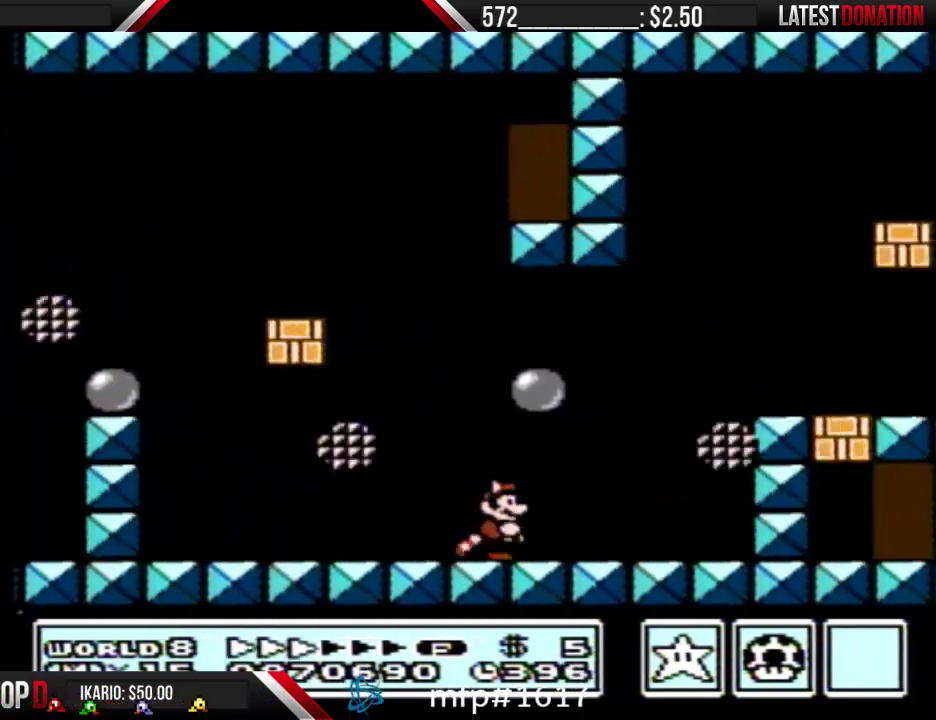
{"buttons": ["B", "DPAD_RIGHT"], "events": [[100, "A", "down"], [367, "A", "up"]]}
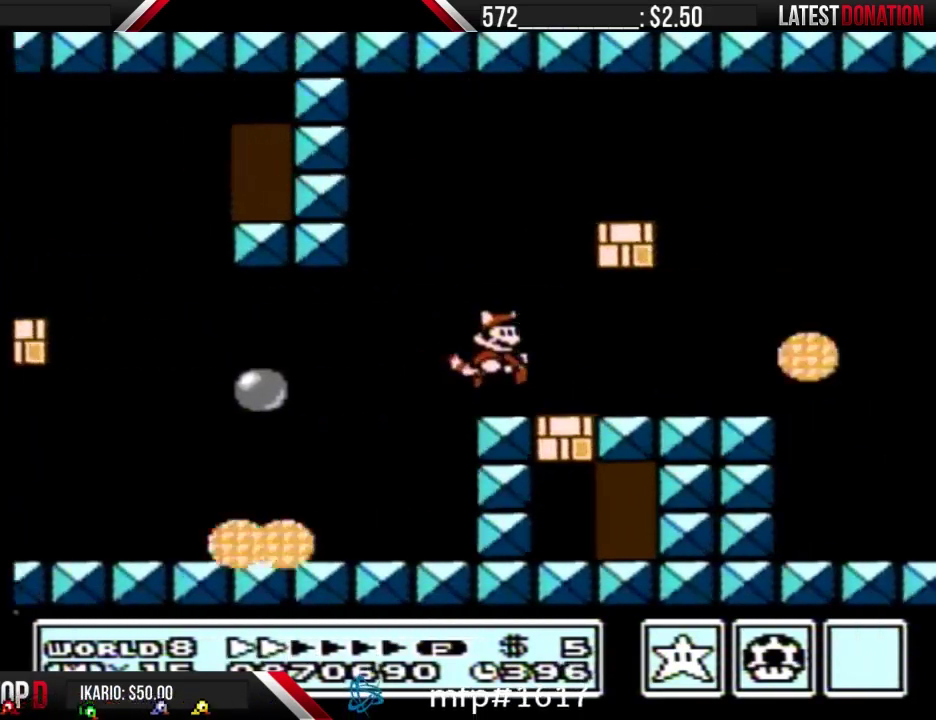
{"buttons": ["B"], "events": [[133, "DPAD_RIGHT", "up"], [167, "A", "down"], [200, "DPAD_LEFT", "down"], [333, "A", "up"], [433, "DPAD_LEFT", "up"]]}
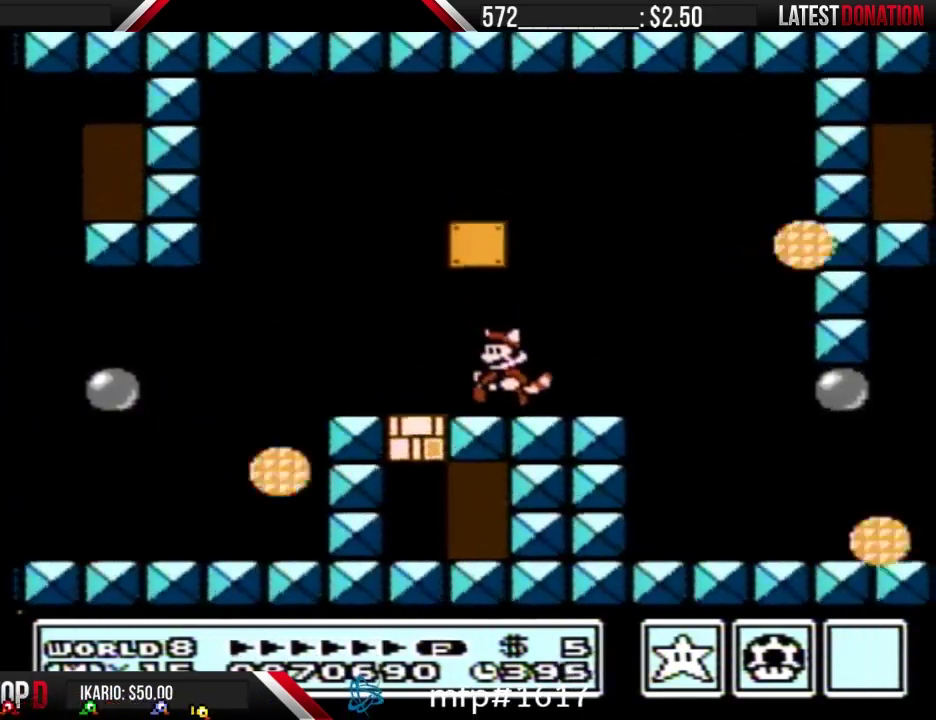
{"buttons": ["A", "B"], "events": [[133, "A", "down"], [400, "DPAD_LEFT", "down"], [500, "DPAD_LEFT", "up"]]}
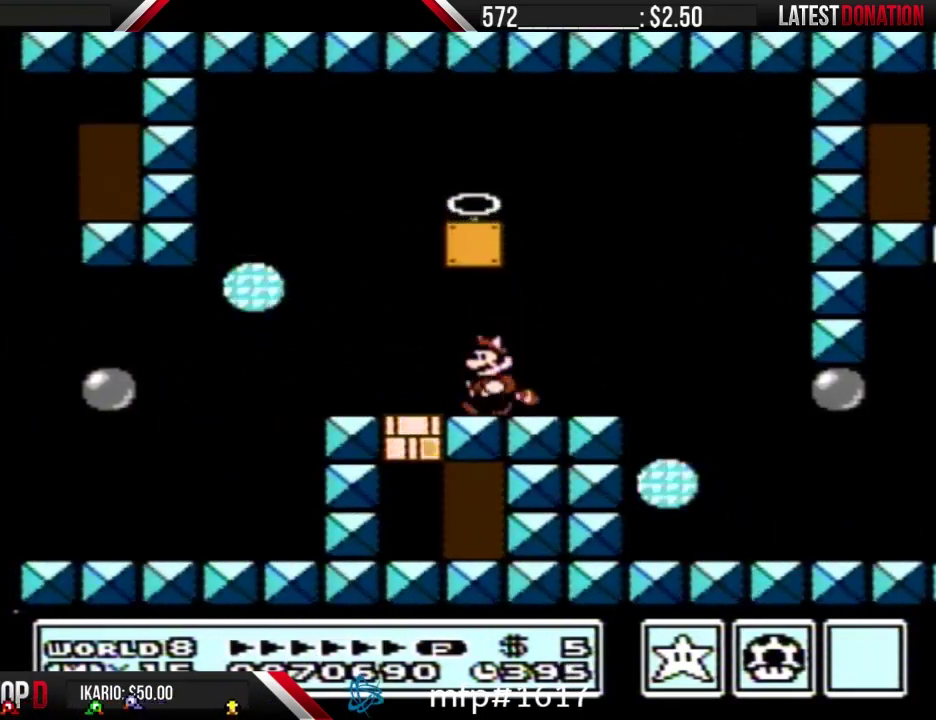
{"buttons": ["A", "B", "DPAD_LEFT"], "events": [[67, "DPAD_RIGHT", "down"], [100, "A", "up"], [300, "A", "down"], [333, "DPAD_RIGHT", "up"], [367, "DPAD_LEFT", "down"]]}
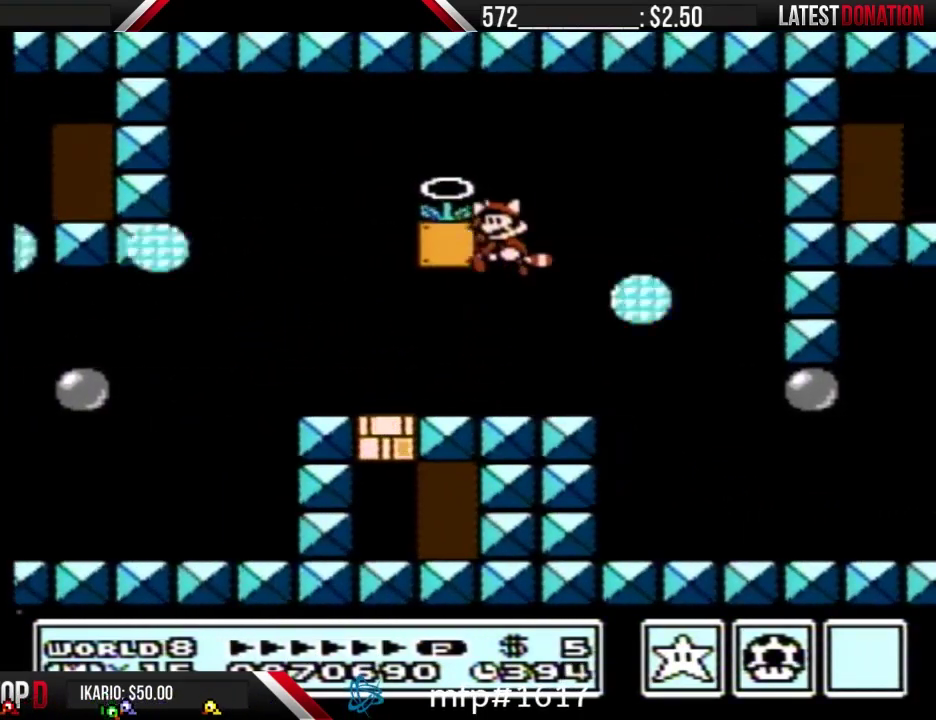
{"buttons": ["DPAD_RIGHT"], "events": [[267, "A", "up"], [300, "B", "up"], [300, "DPAD_LEFT", "up"], [333, "DPAD_RIGHT", "down"]]}
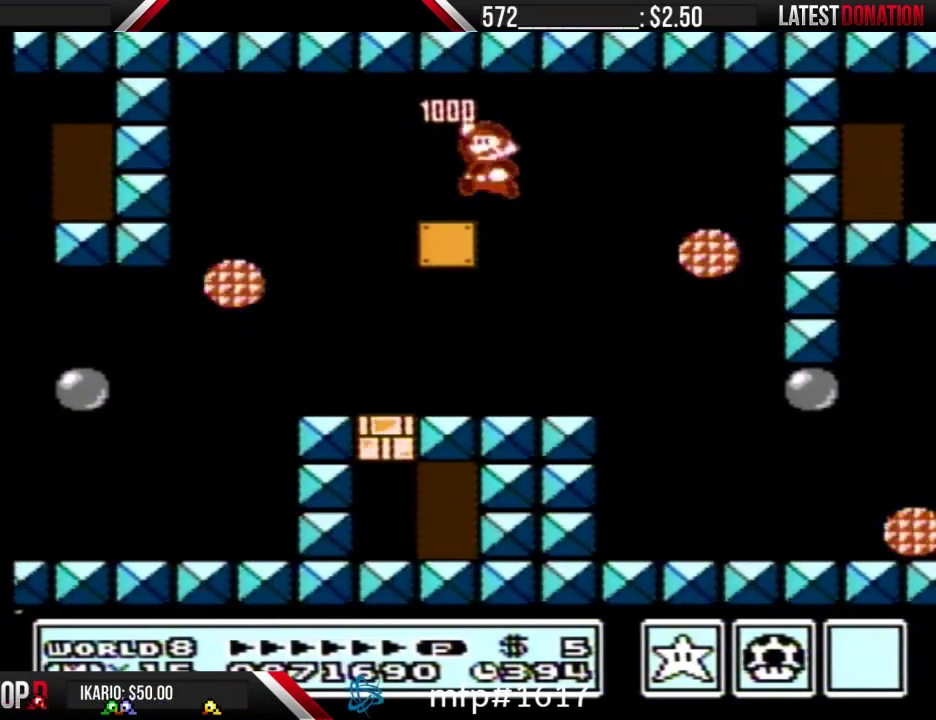
{"buttons": ["B", "DPAD_RIGHT"], "events": [[333, "B", "down"]]}
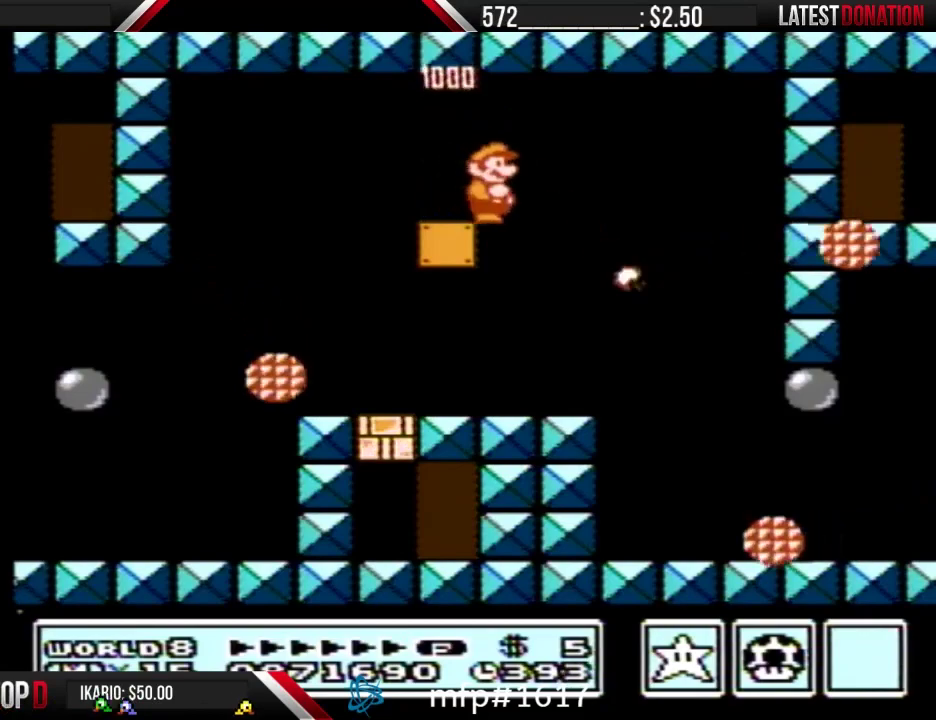
{"buttons": ["B", "DPAD_LEFT"], "events": [[167, "DPAD_RIGHT", "up"], [200, "DPAD_LEFT", "down"]]}
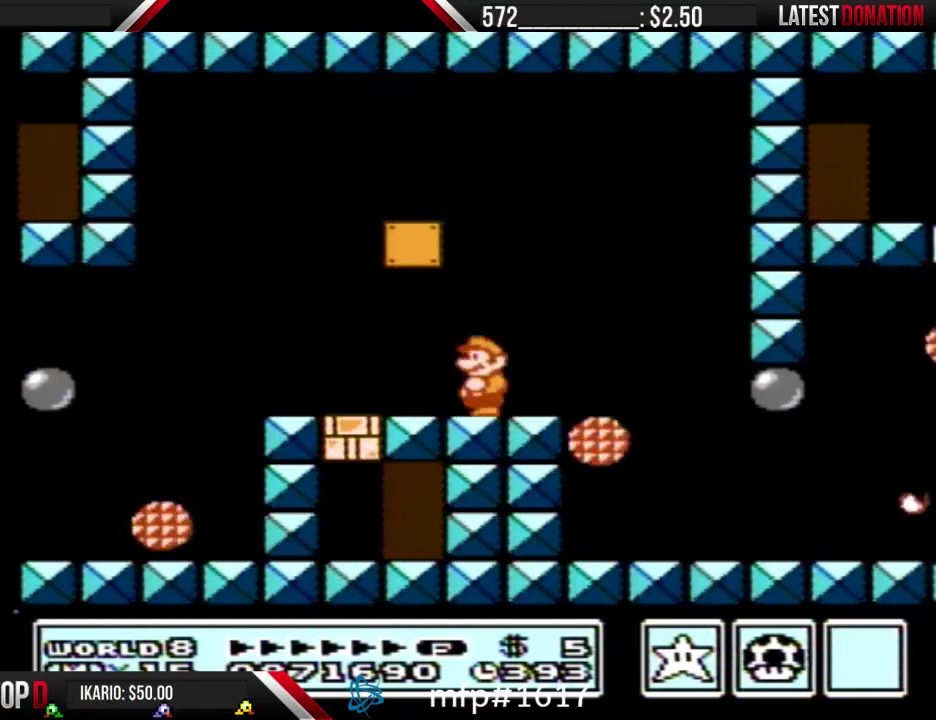
{"buttons": ["B", "DPAD_RIGHT"], "events": [[33, "DPAD_LEFT", "up"], [67, "DPAD_RIGHT", "down"], [200, "DPAD_RIGHT", "up"], [333, "DPAD_RIGHT", "down"]]}
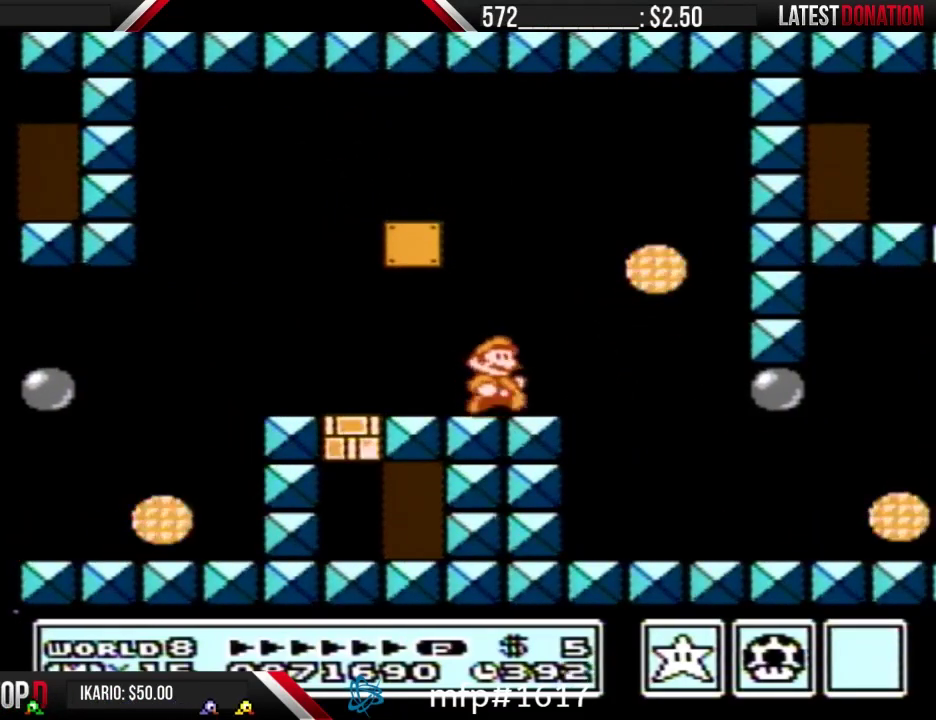
{"buttons": ["B", "DPAD_LEFT"], "events": [[167, "A", "down"], [300, "A", "up"], [400, "DPAD_RIGHT", "up"], [500, "DPAD_LEFT", "down"]]}
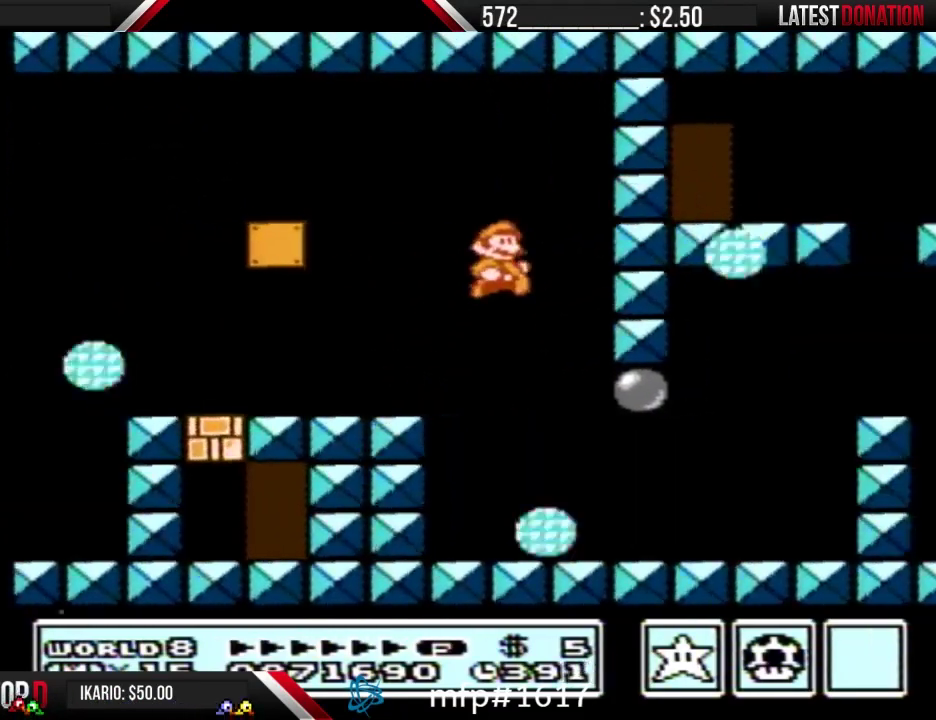
{"buttons": ["B", "DPAD_RIGHT"], "events": [[167, "DPAD_LEFT", "up"], [200, "DPAD_RIGHT", "down"]]}
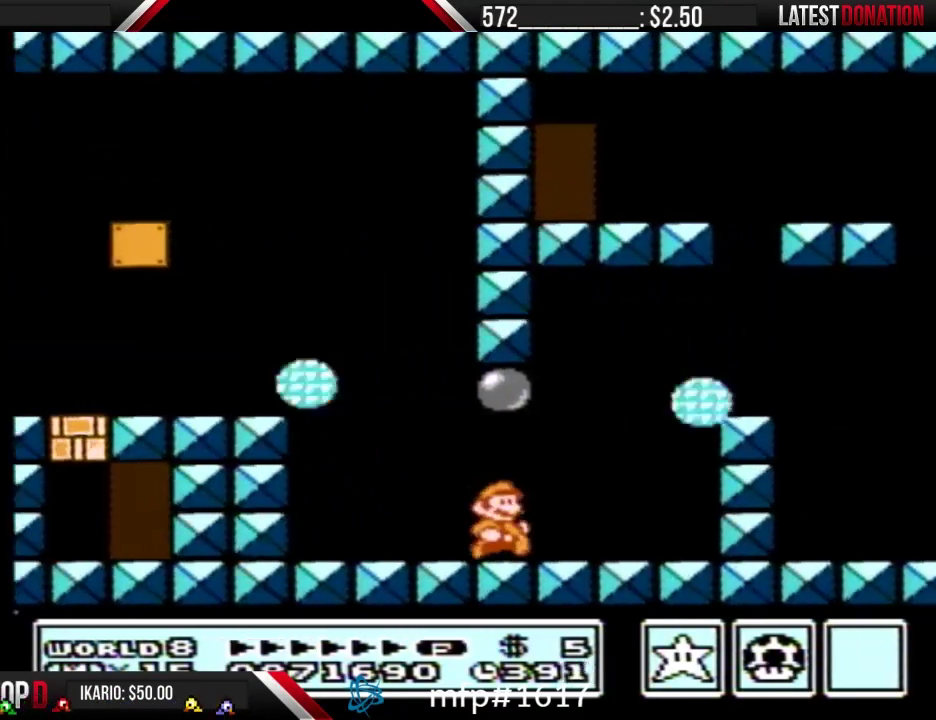
{"buttons": ["B", "DPAD_RIGHT"], "events": [[100, "A", "down"], [433, "A", "up"]]}
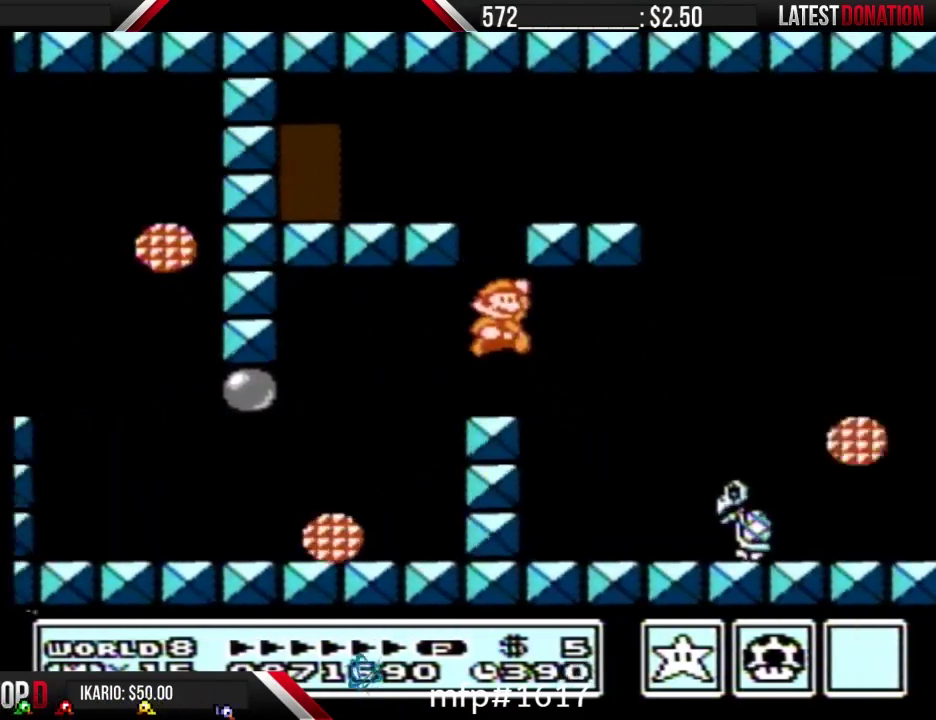
{"buttons": ["B", "DPAD_RIGHT"], "events": []}
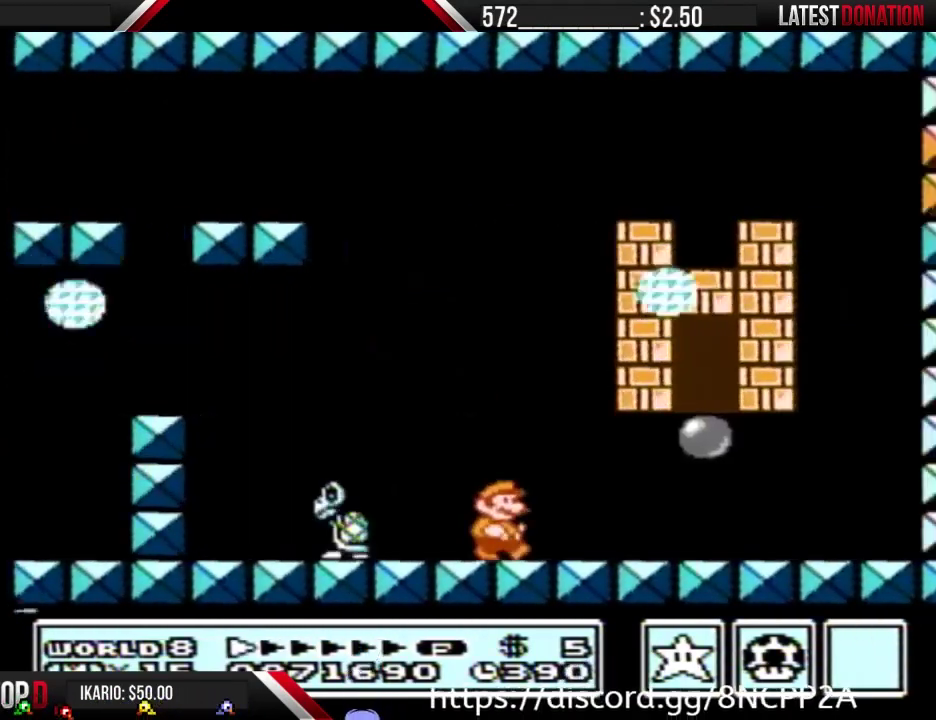
{"buttons": ["B", "DPAD_LEFT"], "events": [[100, "DPAD_RIGHT", "up"], [233, "DPAD_LEFT", "down"], [333, "A", "down"], [433, "A", "up"]]}
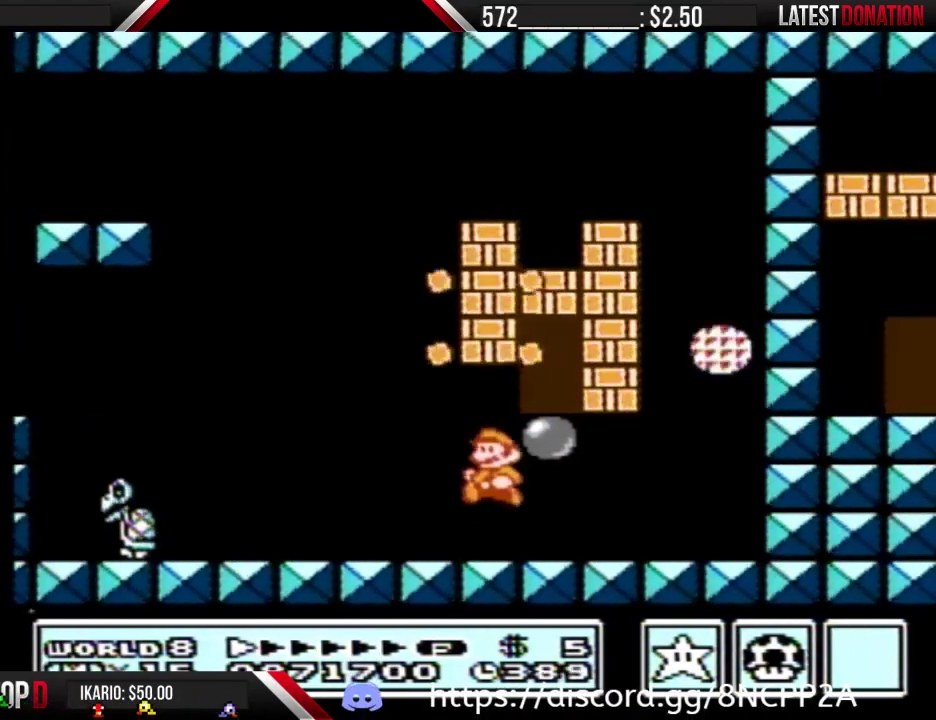
{"buttons": ["A", "B", "DPAD_RIGHT"], "events": [[67, "DPAD_LEFT", "up"], [200, "DPAD_DOWN", "down"], [233, "A", "down"], [300, "DPAD_RIGHT", "down"], [333, "DPAD_DOWN", "up"]]}
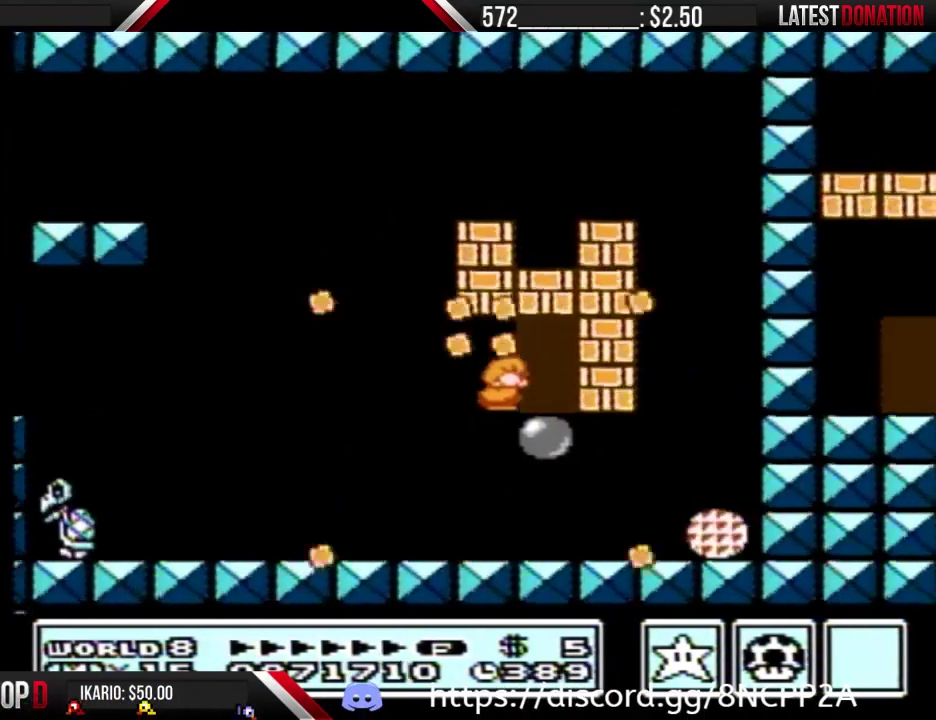
{"buttons": ["B", "DPAD_UP"], "events": [[100, "A", "up"], [133, "DPAD_RIGHT", "up"], [200, "DPAD_UP", "down"], [267, "DPAD_UP", "up"], [367, "DPAD_UP", "down"]]}
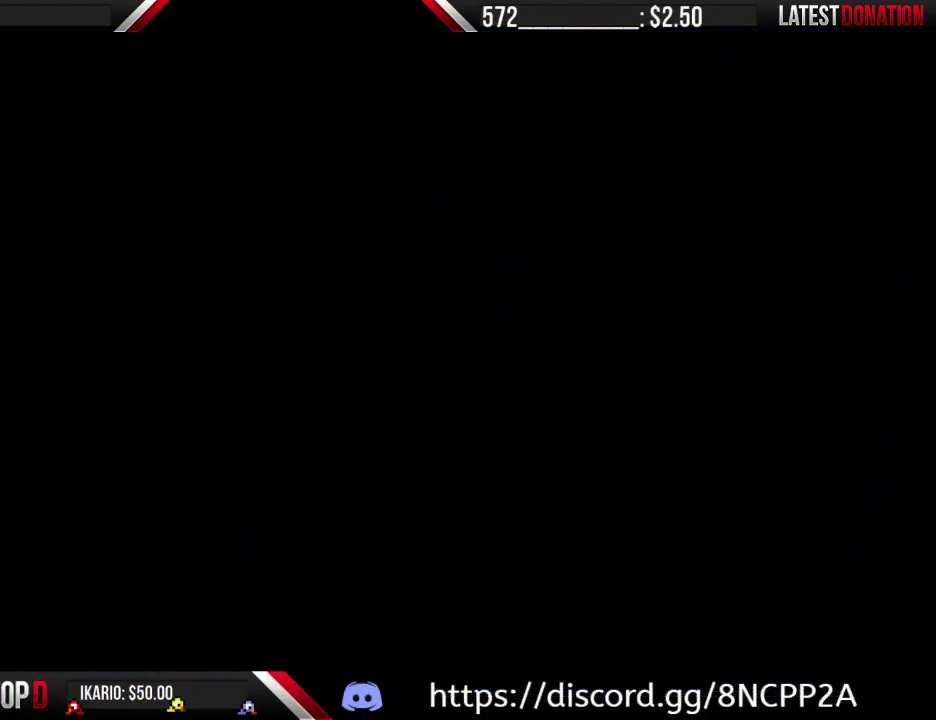
{"buttons": ["B", "DPAD_RIGHT"], "events": [[200, "DPAD_UP", "up"], [300, "DPAD_RIGHT", "down"]]}
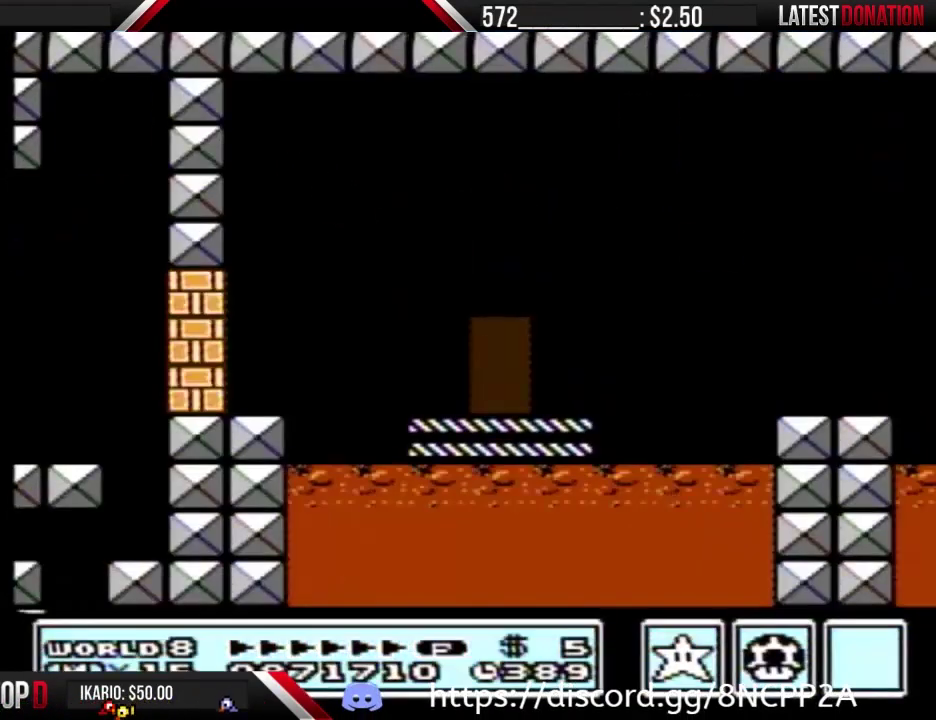
{"buttons": ["A", "B", "DPAD_RIGHT"], "events": [[167, "A", "down"]]}
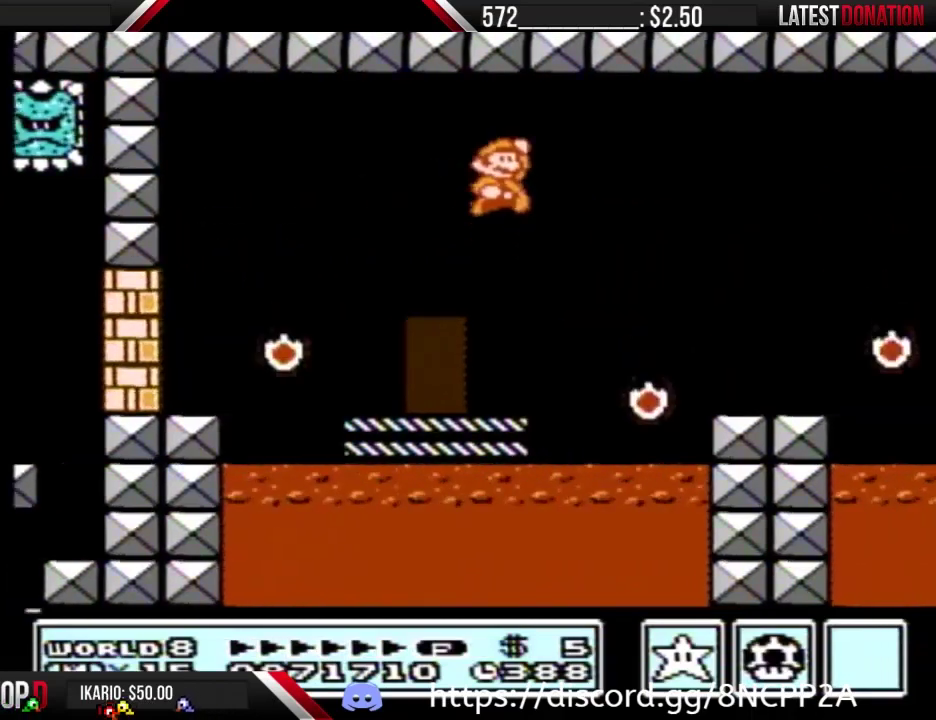
{"buttons": ["B", "DPAD_RIGHT"], "events": [[67, "A", "up"]]}
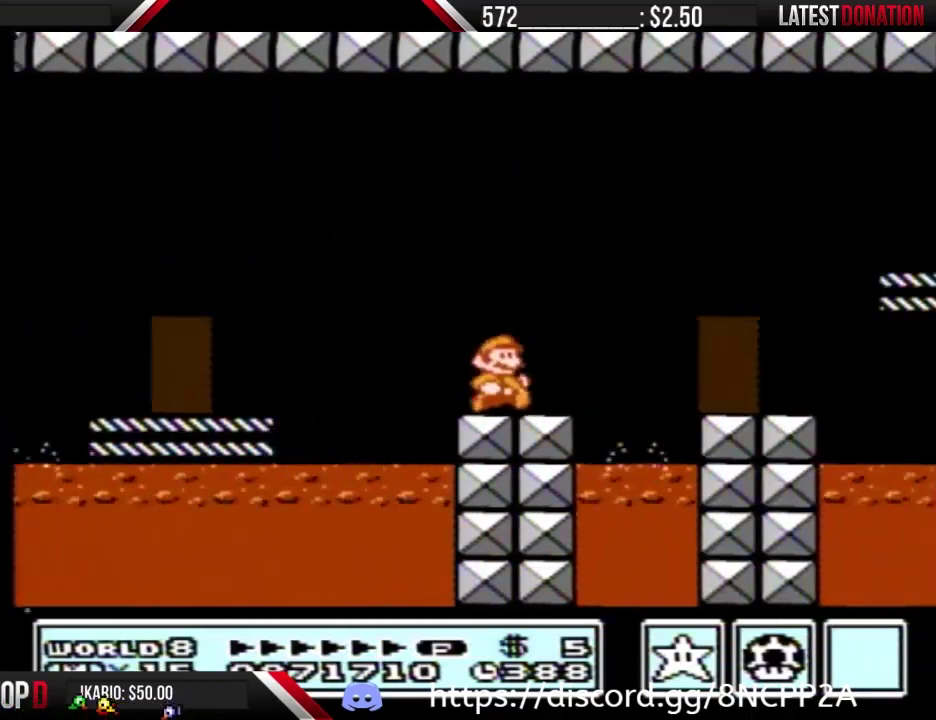
{"buttons": ["B", "DPAD_RIGHT"], "events": [[167, "A", "down"], [433, "A", "up"]]}
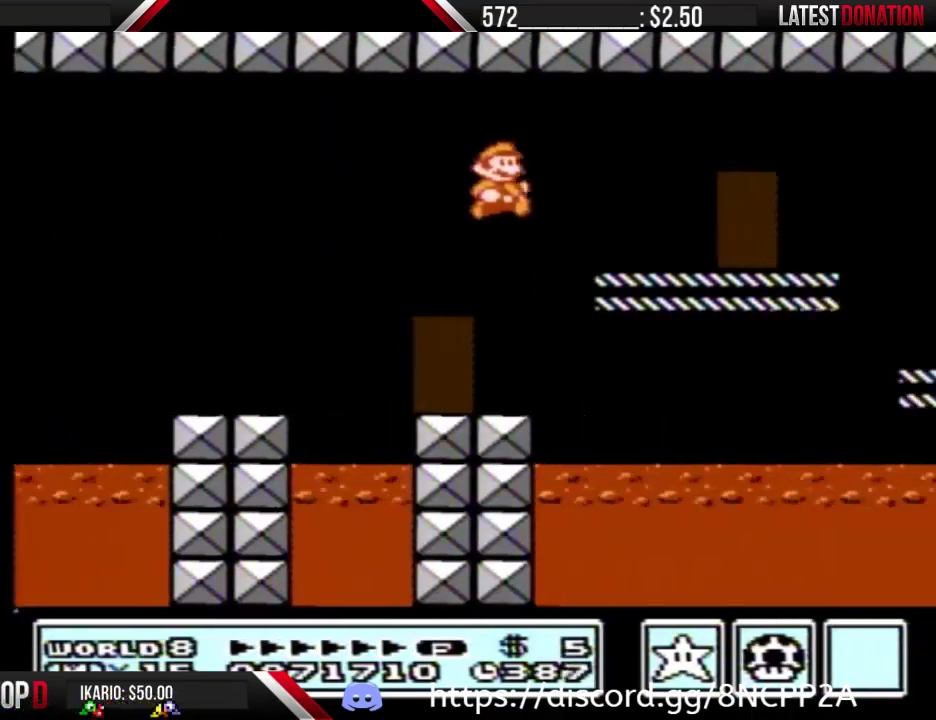
{"buttons": ["B", "DPAD_RIGHT"], "events": []}
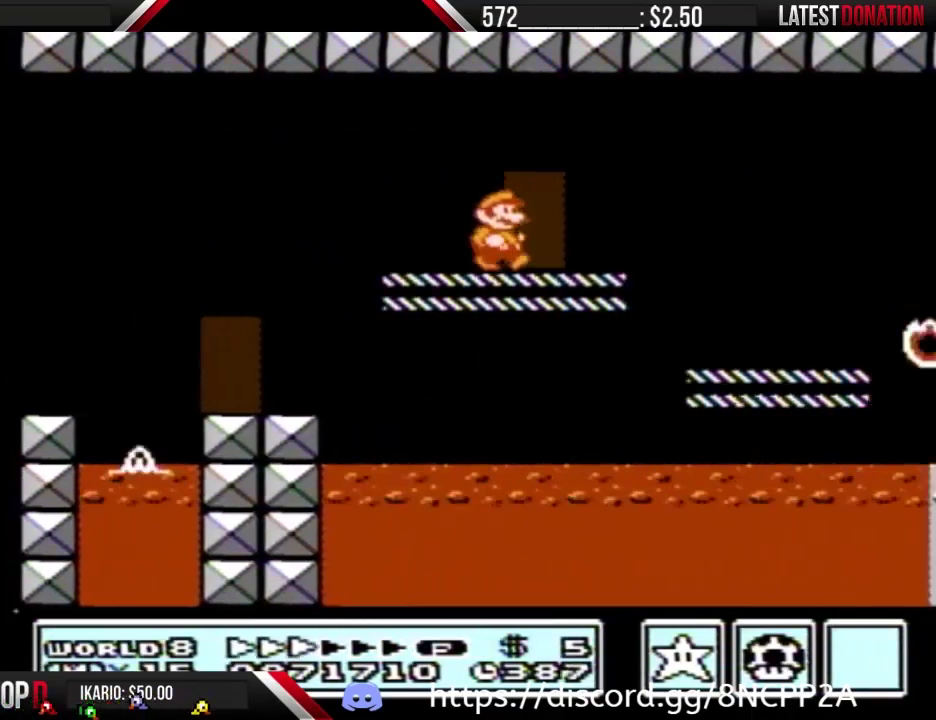
{"buttons": ["B", "DPAD_RIGHT"], "events": []}
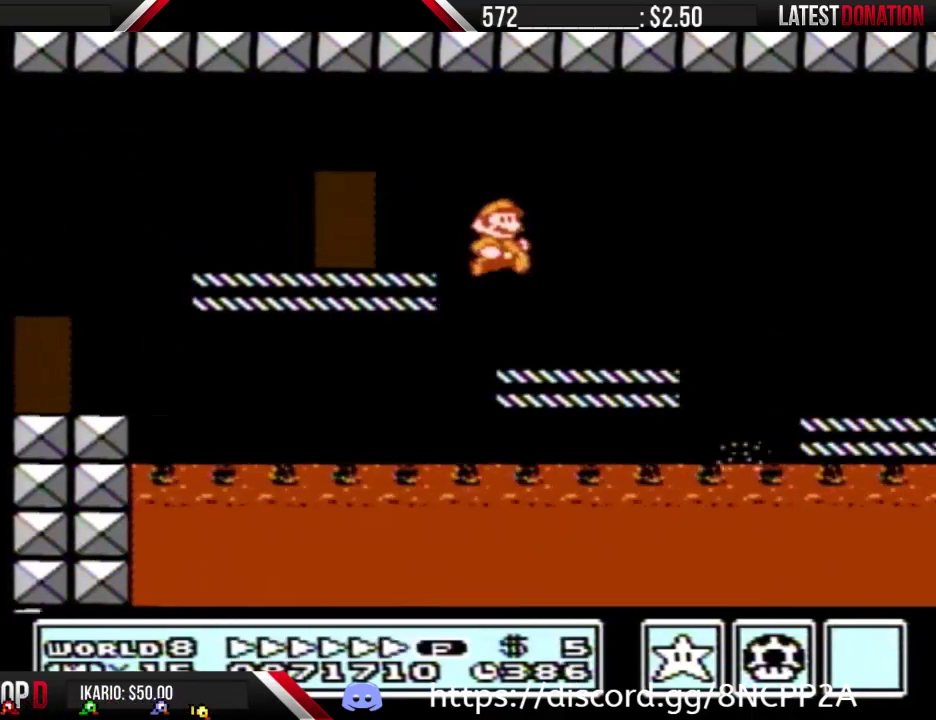
{"buttons": ["B", "DPAD_RIGHT"], "events": []}
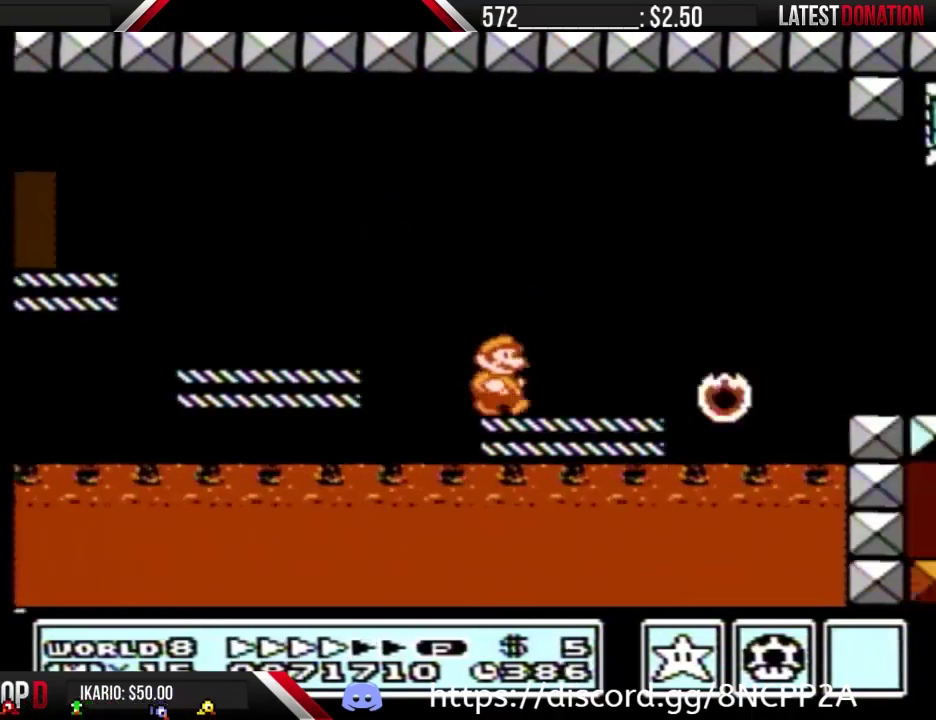
{"buttons": ["B", "DPAD_RIGHT"], "events": [[100, "A", "down"], [233, "A", "up"]]}
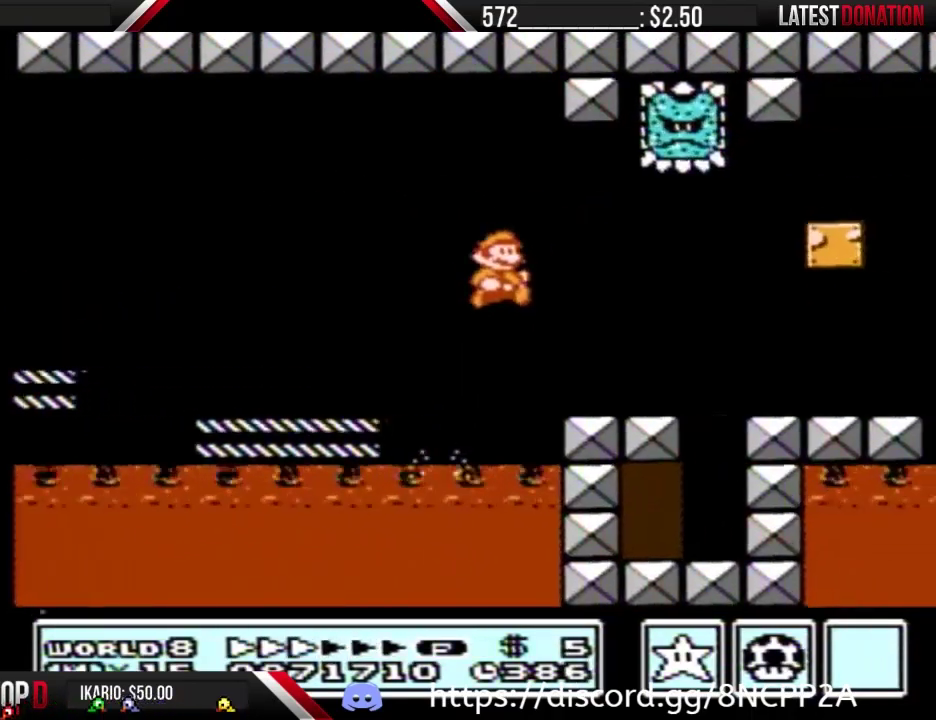
{"buttons": ["B", "DPAD_RIGHT"], "events": []}
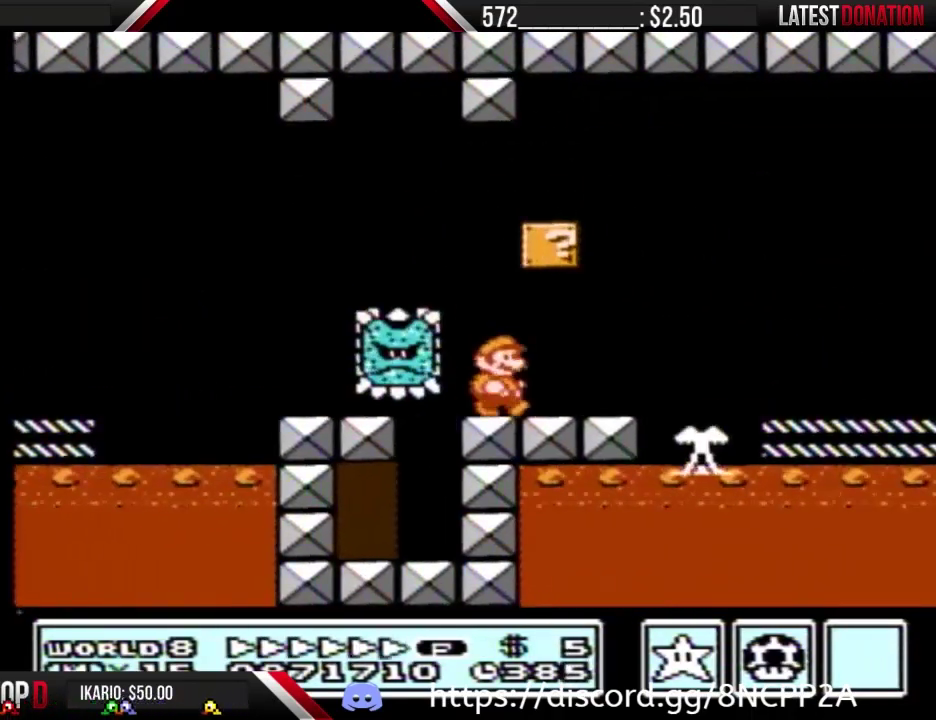
{"buttons": ["B", "DPAD_LEFT"], "events": [[200, "A", "down"], [267, "A", "up"], [300, "DPAD_RIGHT", "up"], [333, "DPAD_LEFT", "down"]]}
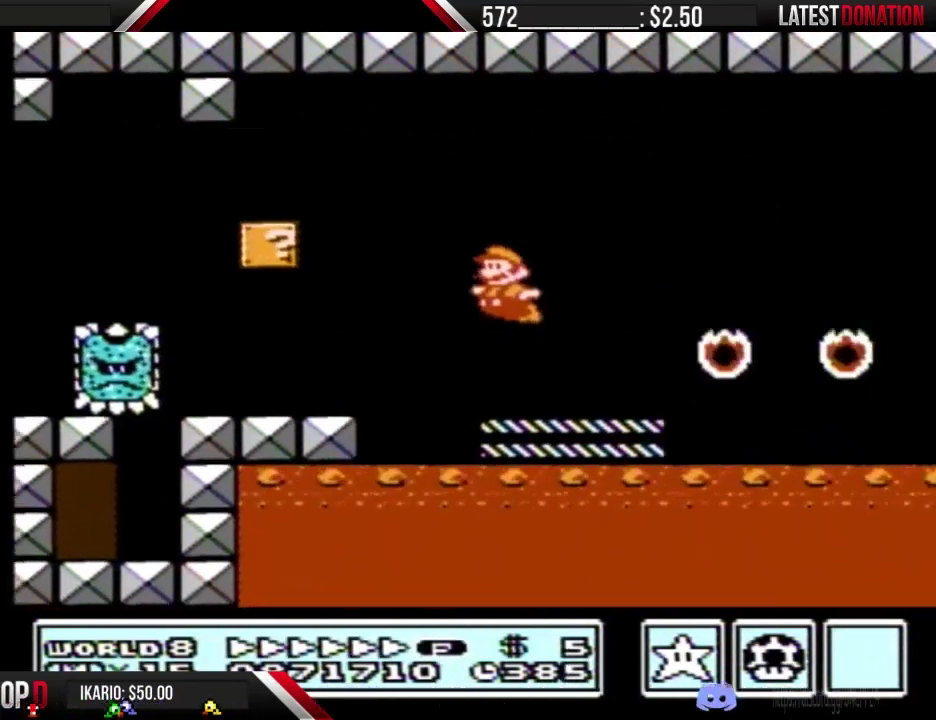
{"buttons": ["B", "DPAD_RIGHT"], "events": [[33, "DPAD_LEFT", "up"], [100, "DPAD_RIGHT", "down"], [267, "A", "down"], [467, "A", "up"]]}